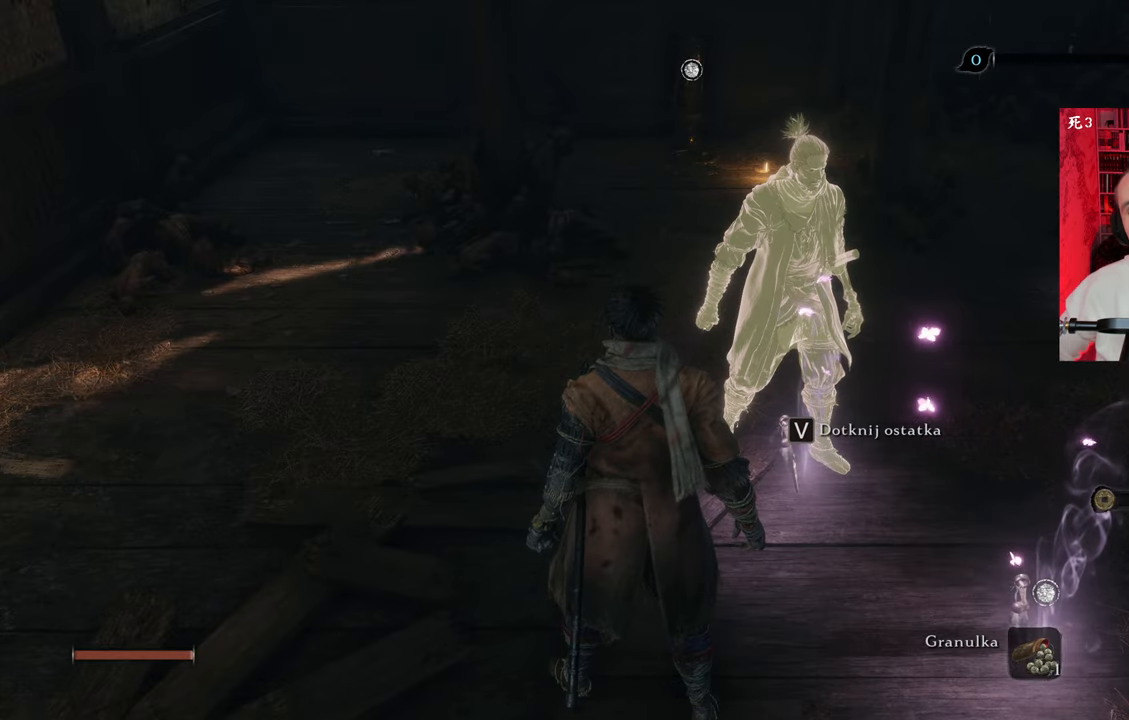
Gameplay with keyboard and mouse; each line is a JSON object with the keys and mouse buttons held at the frame after it. "events" lists presses ("down") and releases ("up") of "1", "2", "3", "4", "5", "a", "alt", "c", "caps_lock", "ctrl", "d", "e", "f", "g", "q", "r", "s", "shift", "space", "t", "tab", "v", "w", "x", "z", "mouse_left", "mouse_wheel" and "mouse_right" between this image and that frame as [ms after this image, input, new state], when the widget could be followed in between. "mouse_left", "mouse_wheel", "mouse_right" = the "left", "wheel", "right" buttons of the "mouse" list. No other keys are recorded. "wheel" means that the mouse wheel is clicked or scrolled. Not read: mouse_move.
{"keys": ["w"], "mouse": [], "events": [[50, "a", "down"], [117, "w", "down"], [450, "a", "up"]]}
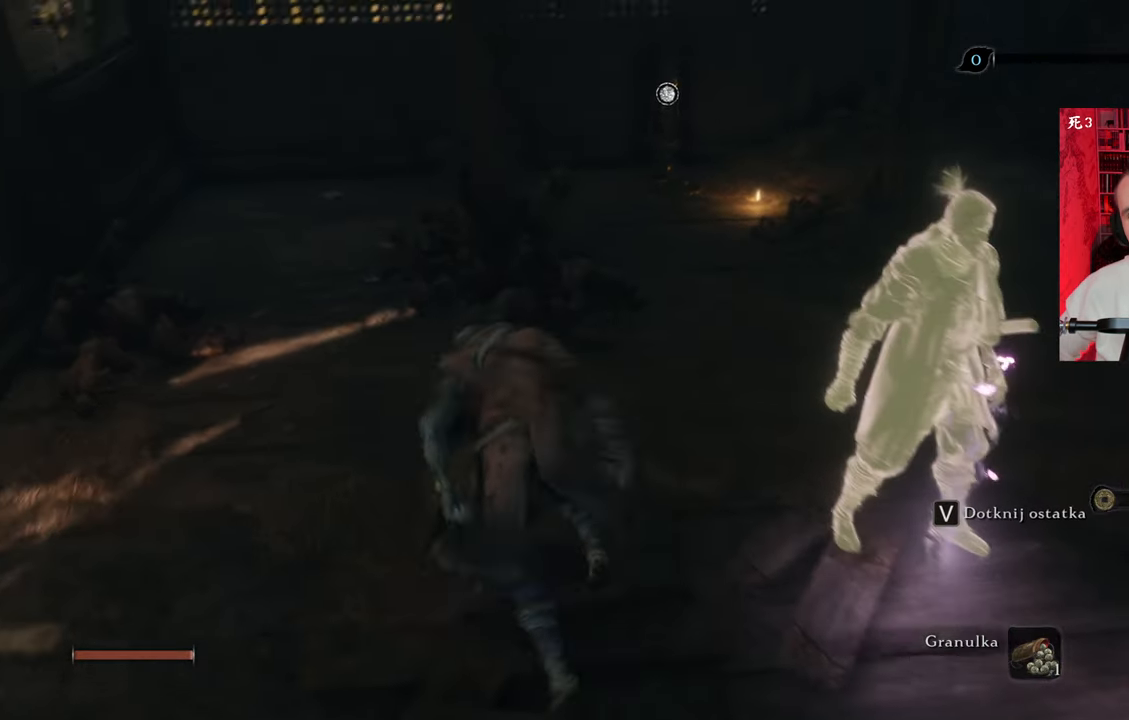
{"keys": ["w"], "mouse": [], "events": []}
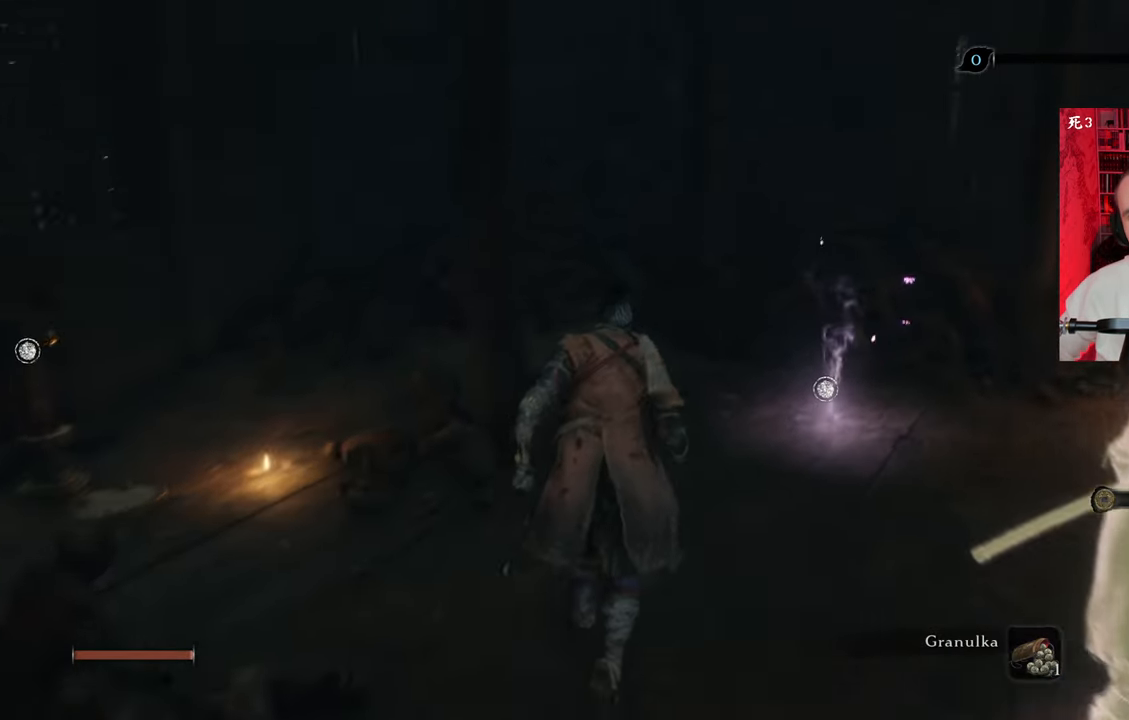
{"keys": [], "mouse": [], "events": [[384, "w", "up"]]}
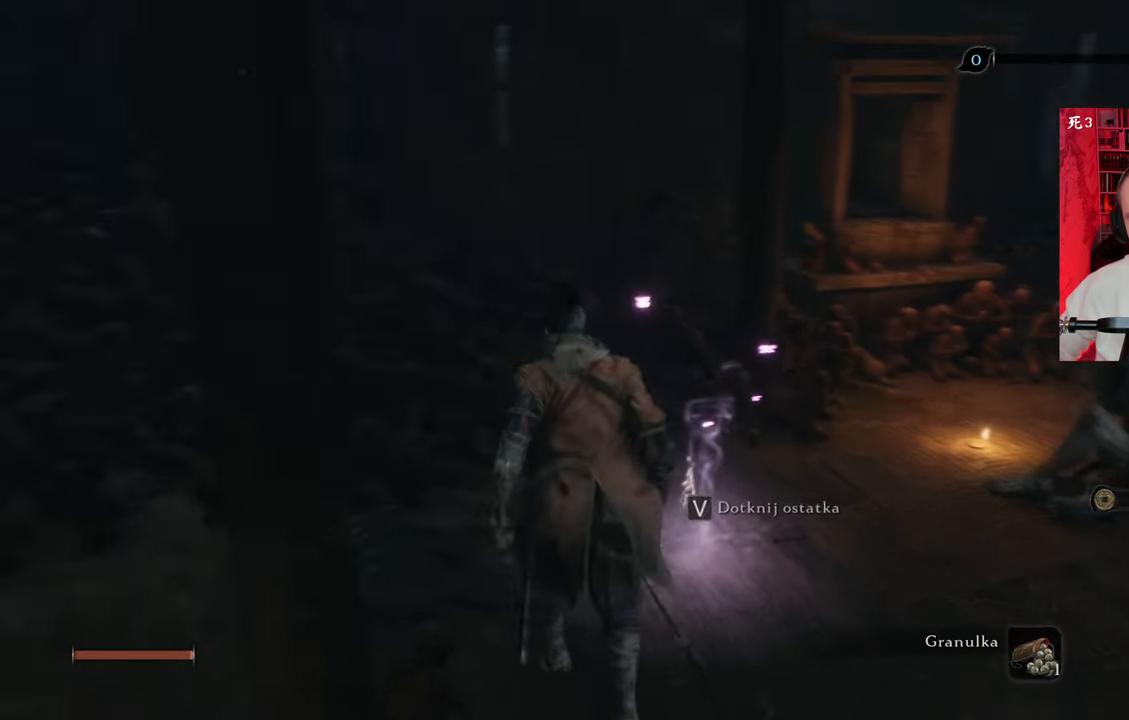
{"keys": [], "mouse": [], "events": []}
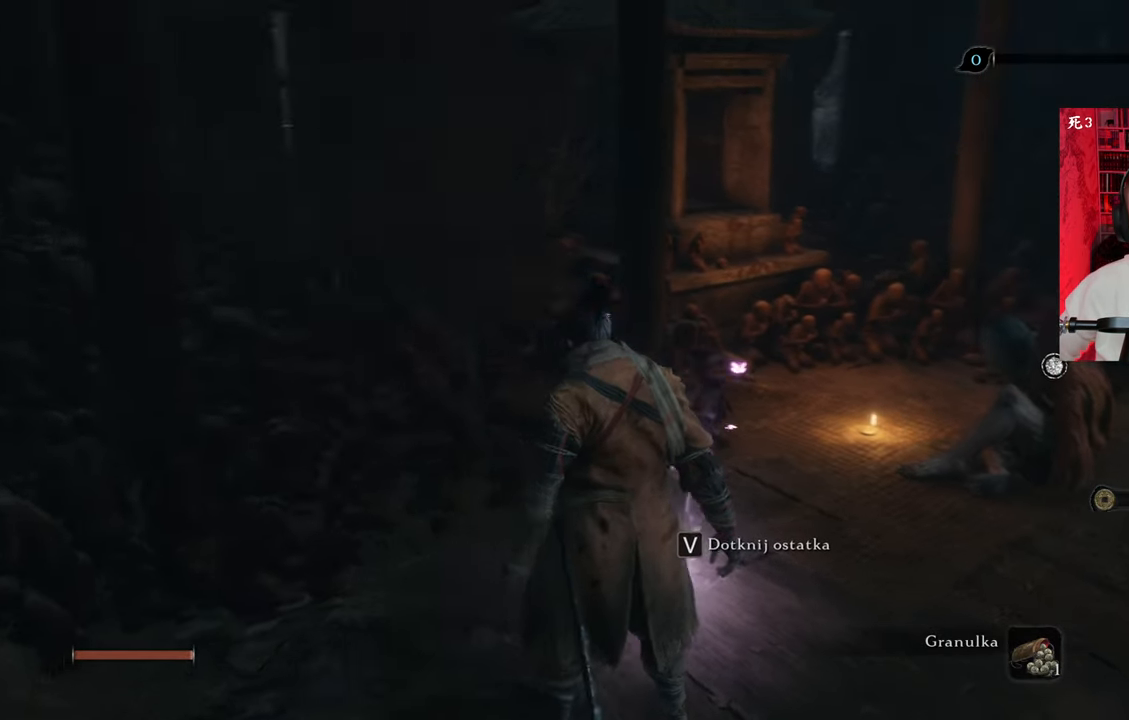
{"keys": [], "mouse": [], "events": [[117, "v", "down"], [217, "v", "up"]]}